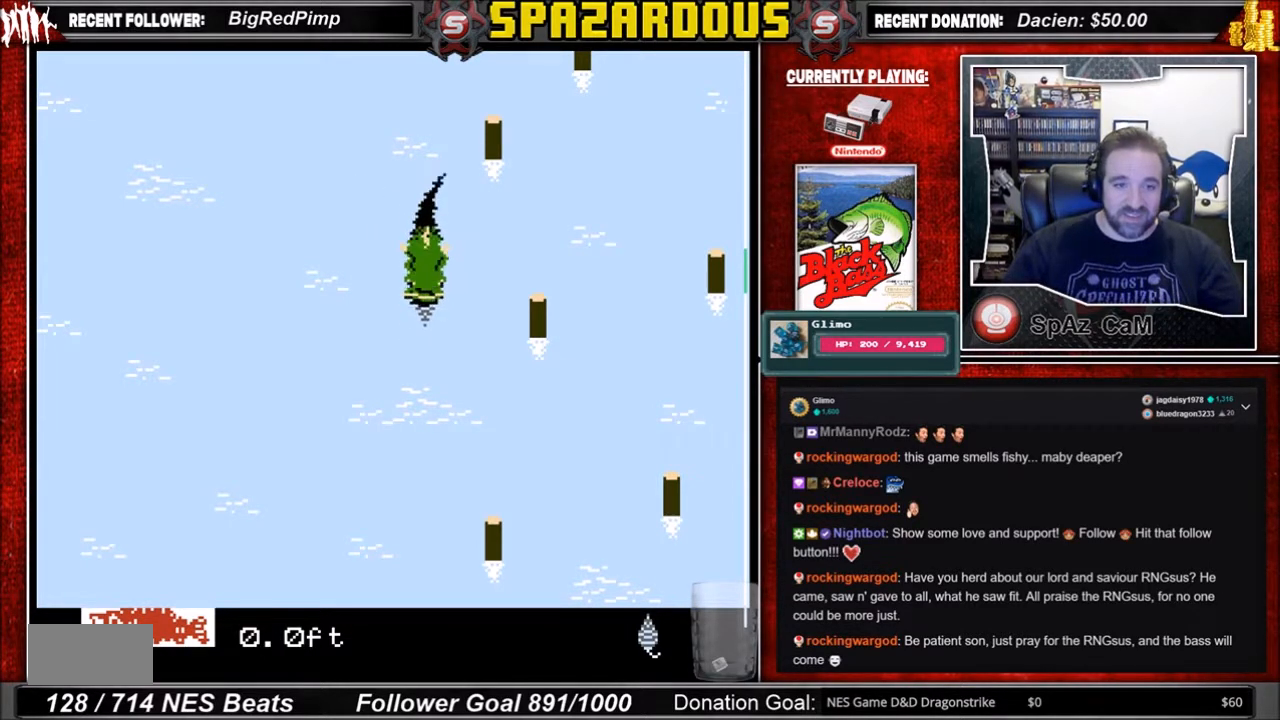
Gameplay with a controller (Nintendo layout); each line is a JSON object with the inputs held at the frame after it. "events" lists button and stick changes between this image and that frame as [ms after this image, input, new state], when the widget could be followed in between. Not read: L3 R3.
{"buttons": ["A"], "events": [[434, "A", "down"]]}
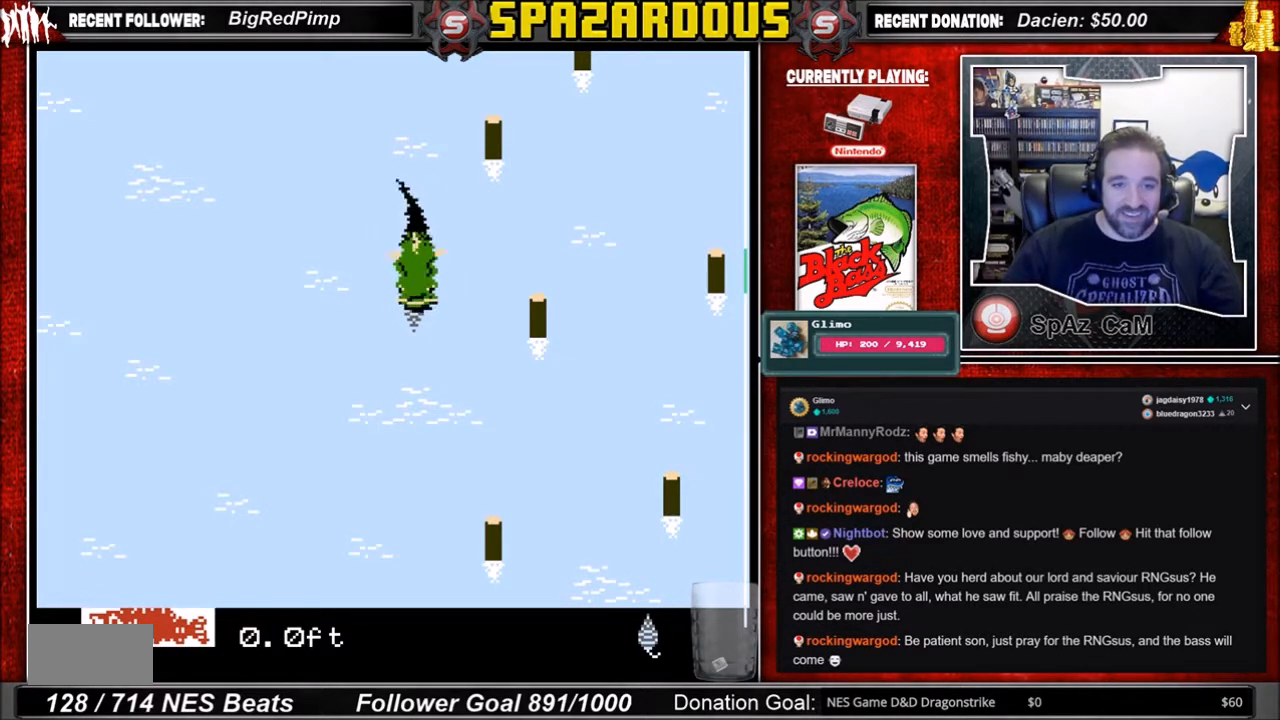
{"buttons": [], "events": [[267, "A", "up"]]}
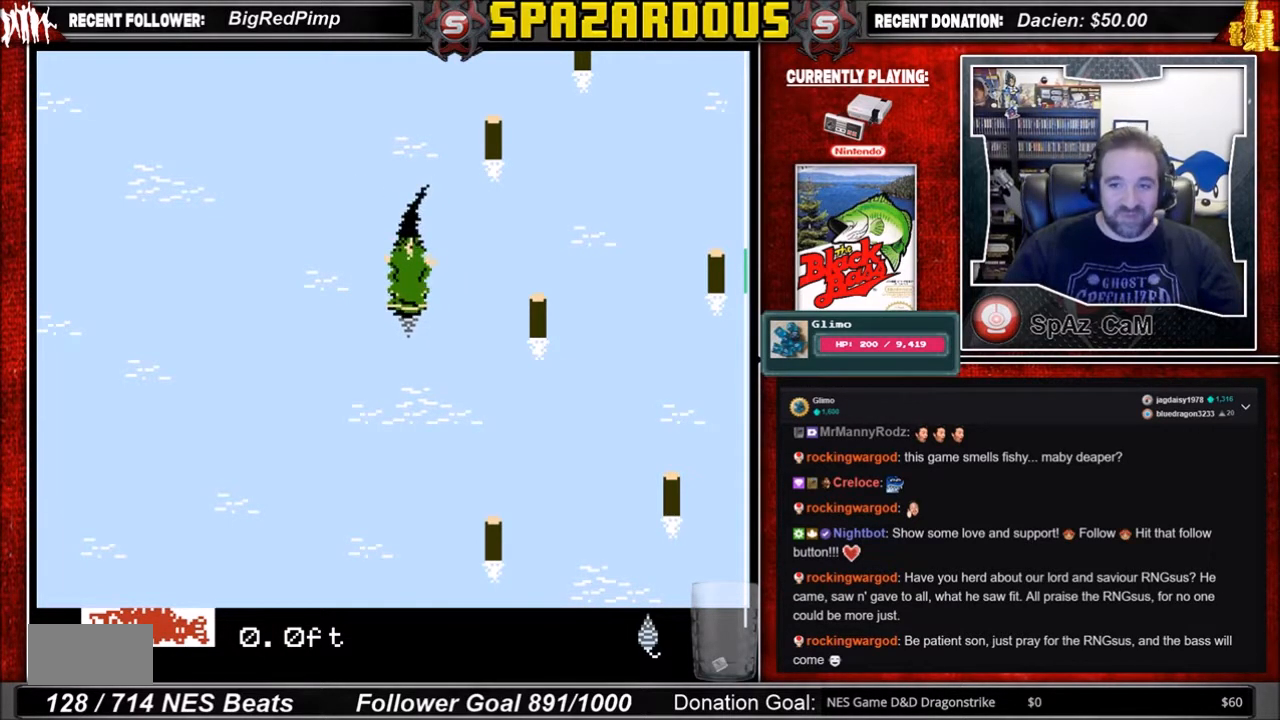
{"buttons": ["A"], "events": [[501, "A", "down"]]}
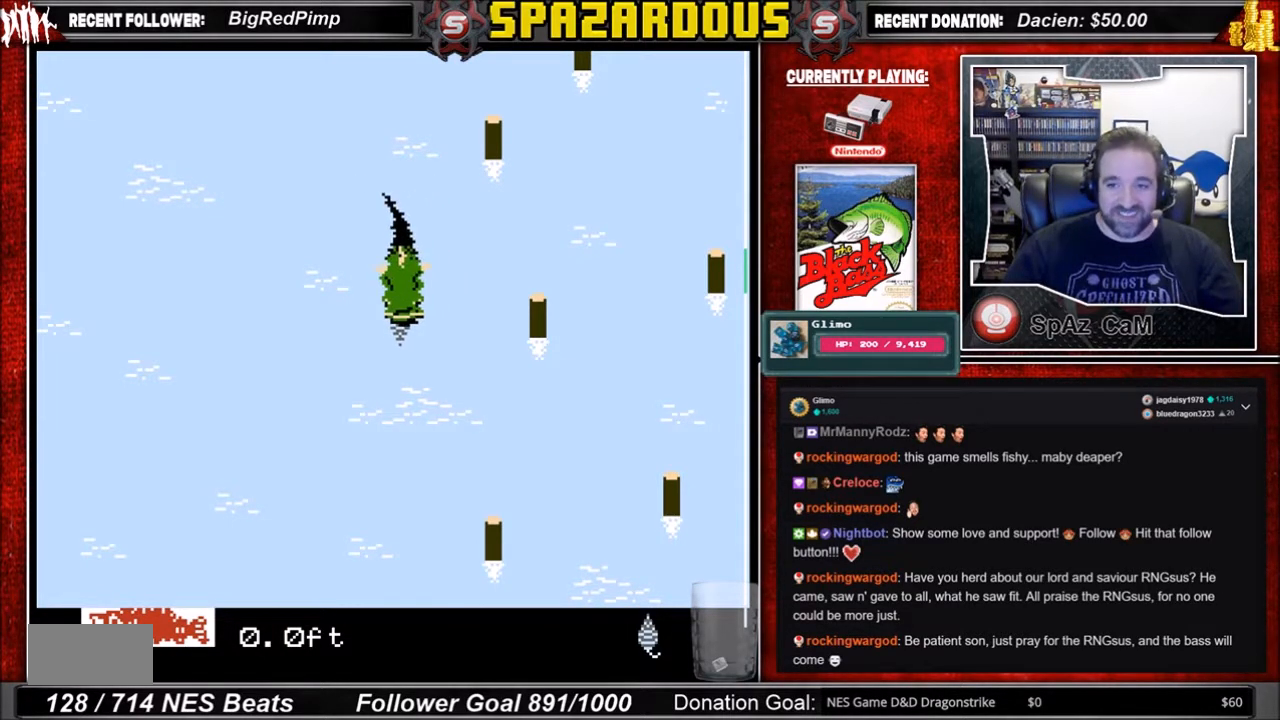
{"buttons": [], "events": [[500, "A", "up"]]}
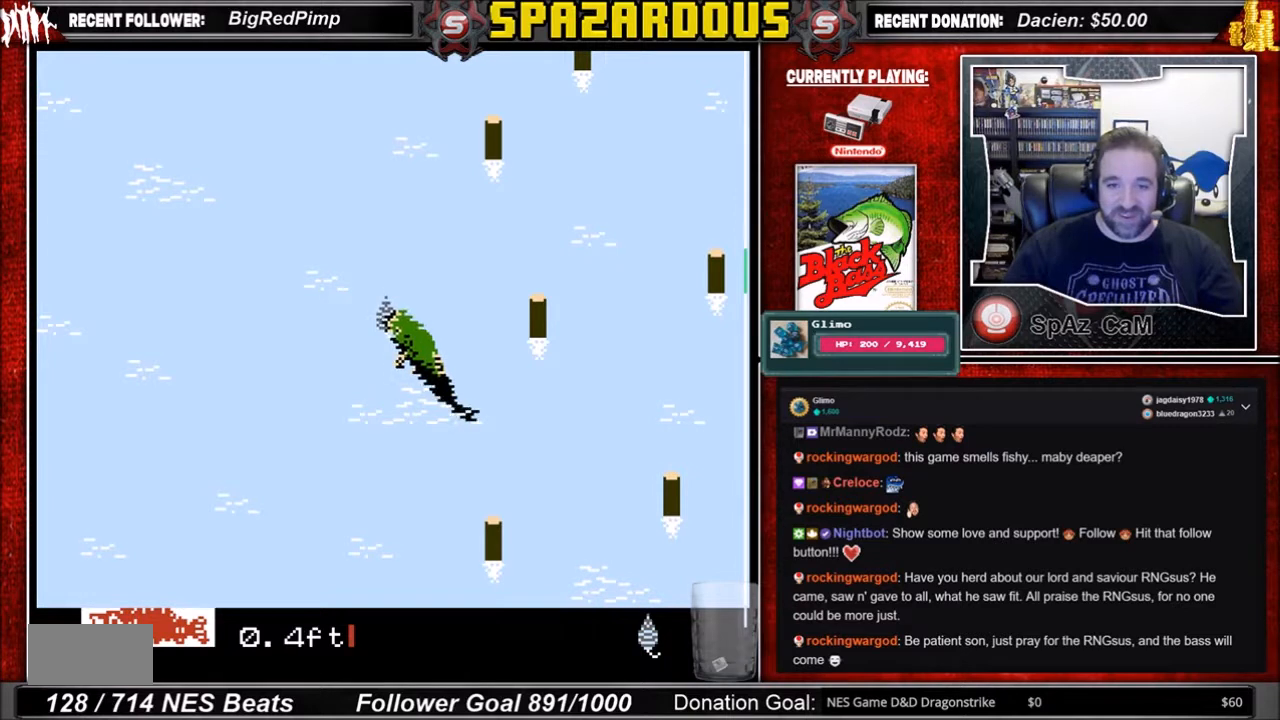
{"buttons": ["B"], "events": [[167, "B", "down"]]}
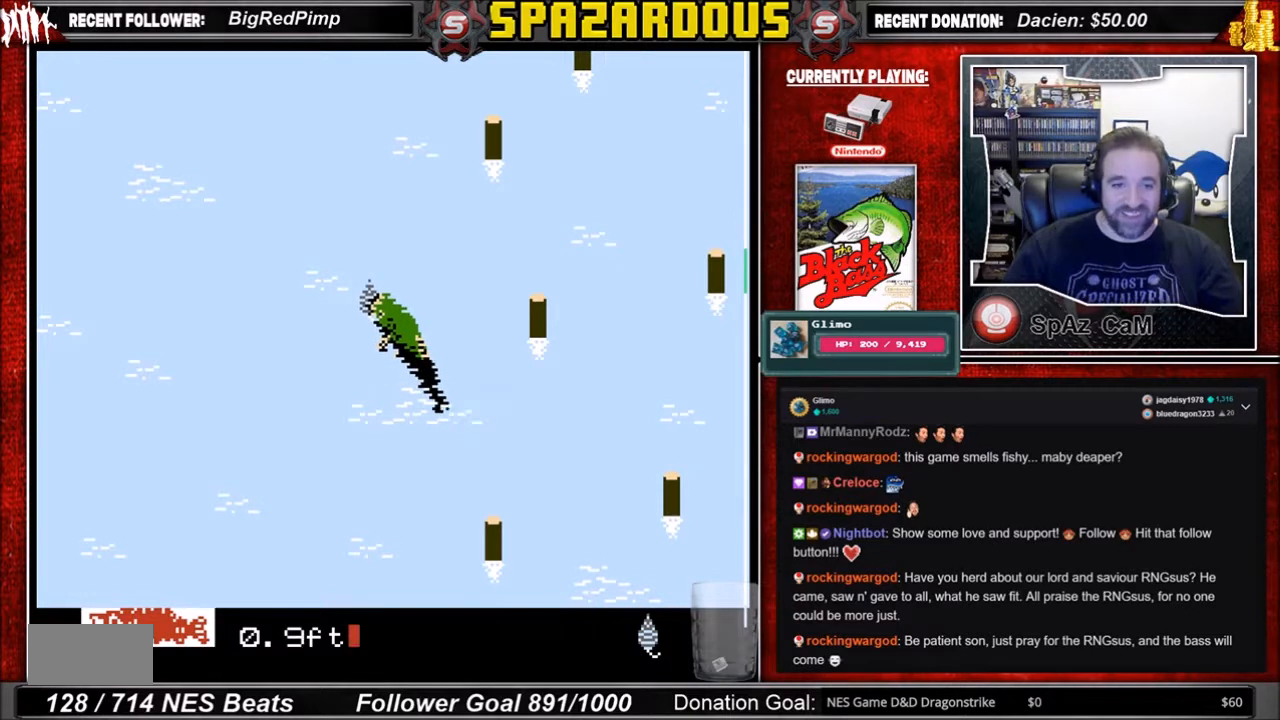
{"buttons": ["B"], "events": []}
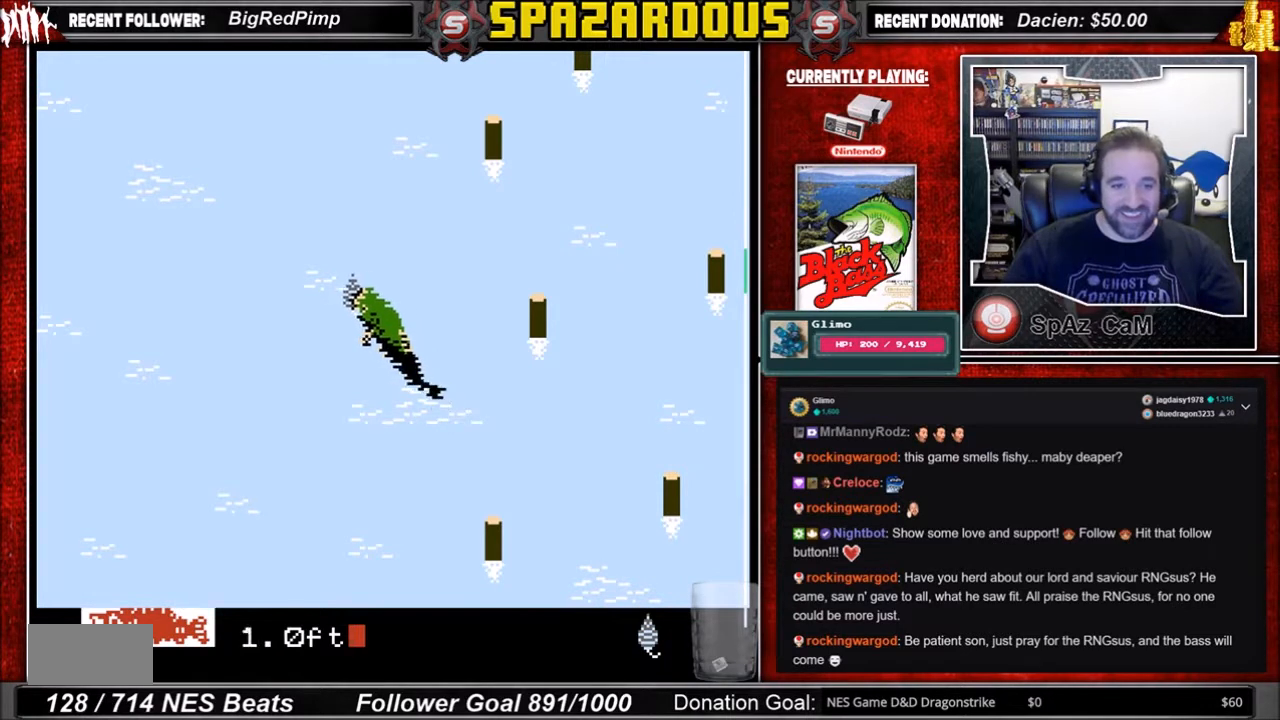
{"buttons": ["A", "DPAD_RIGHT"], "events": [[100, "B", "up"], [501, "A", "down"], [501, "DPAD_RIGHT", "down"]]}
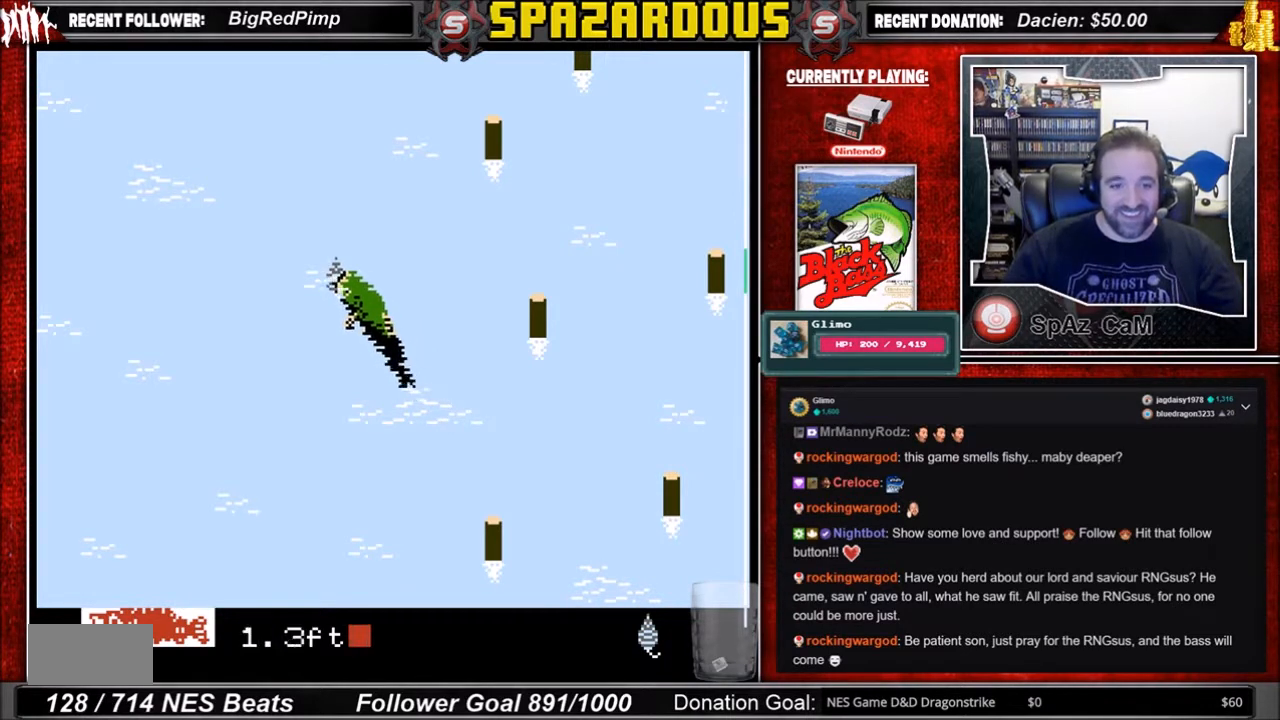
{"buttons": ["A", "DPAD_RIGHT"], "events": []}
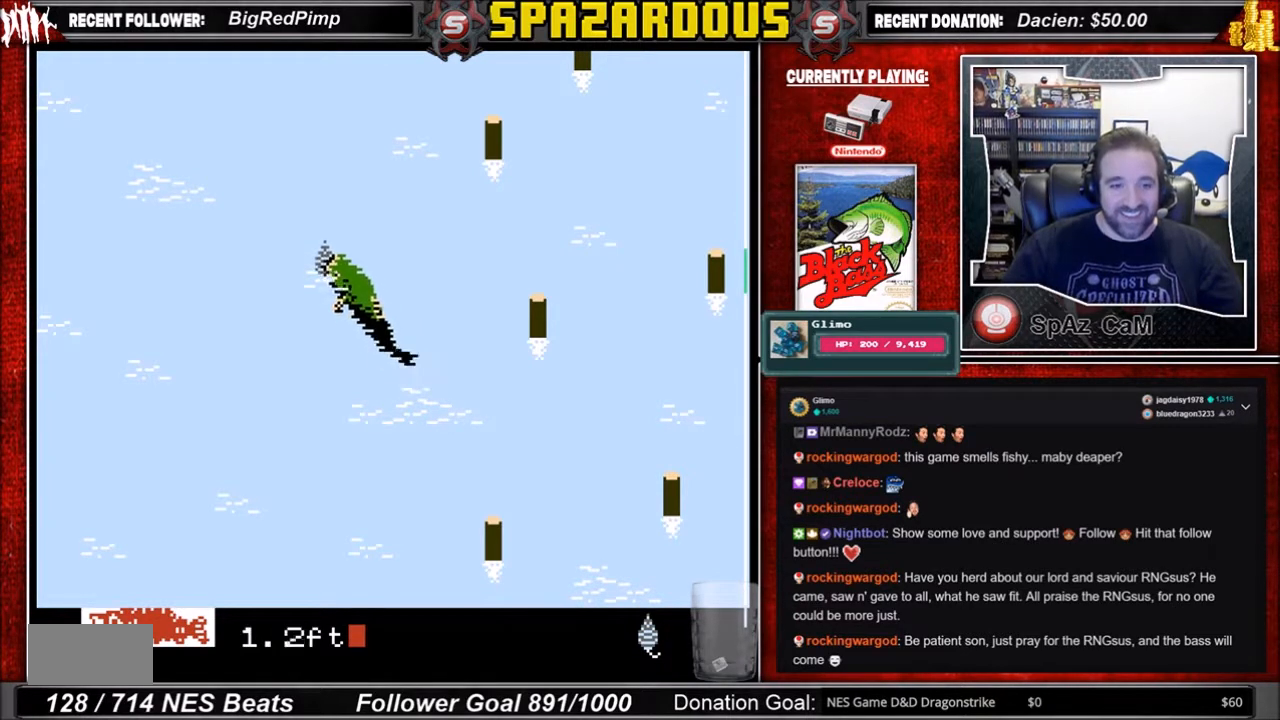
{"buttons": ["B"], "events": [[134, "A", "up"], [134, "DPAD_RIGHT", "up"], [167, "B", "down"]]}
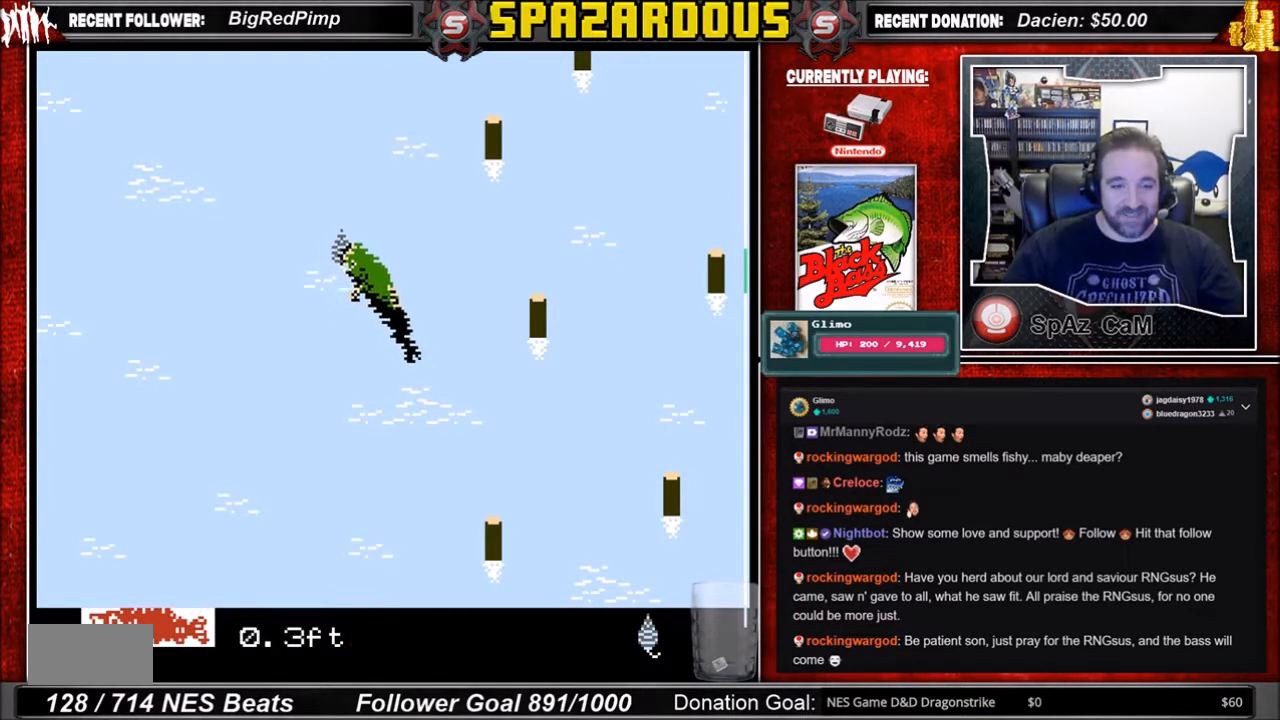
{"buttons": [], "events": [[334, "B", "up"]]}
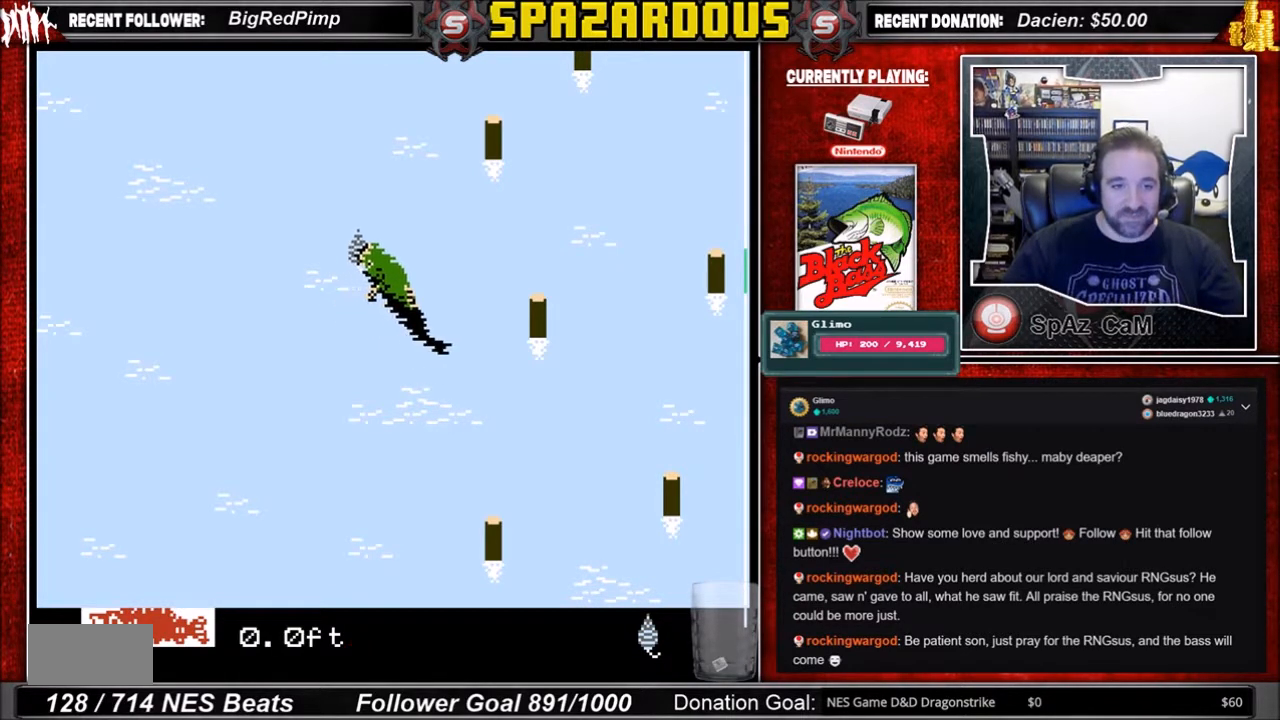
{"buttons": ["A"], "events": [[267, "A", "down"]]}
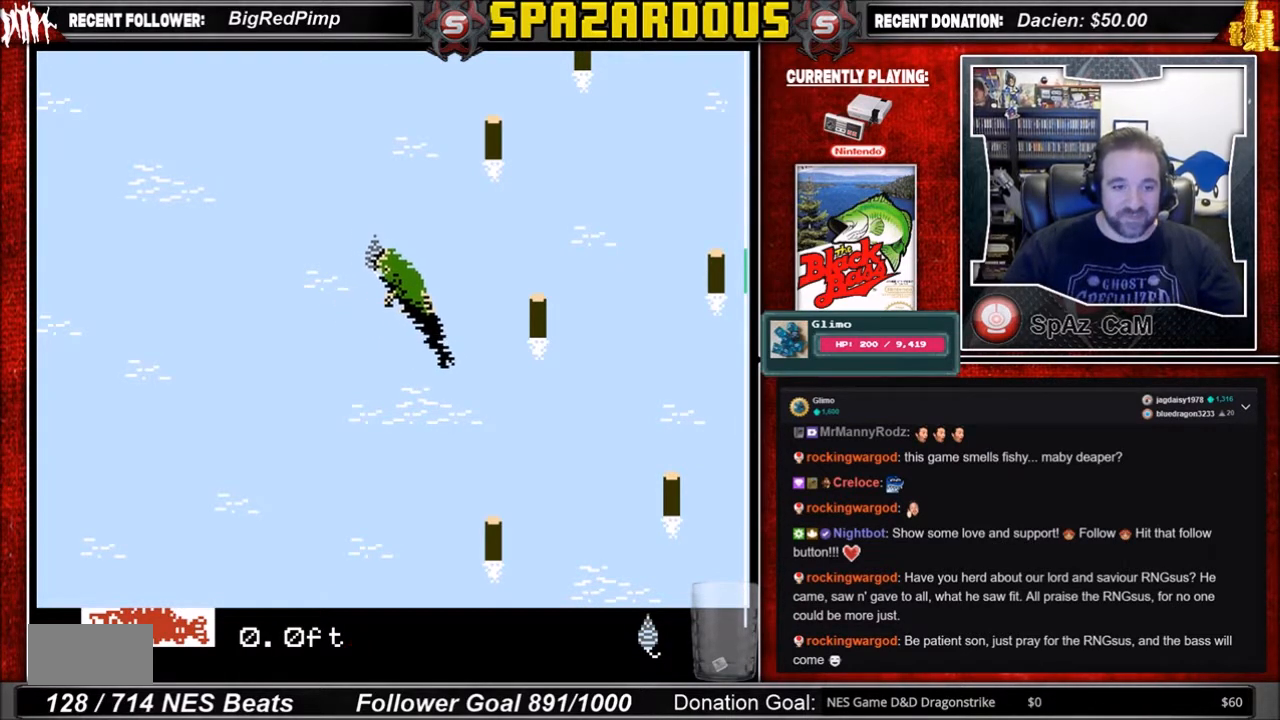
{"buttons": [], "events": [[434, "A", "up"]]}
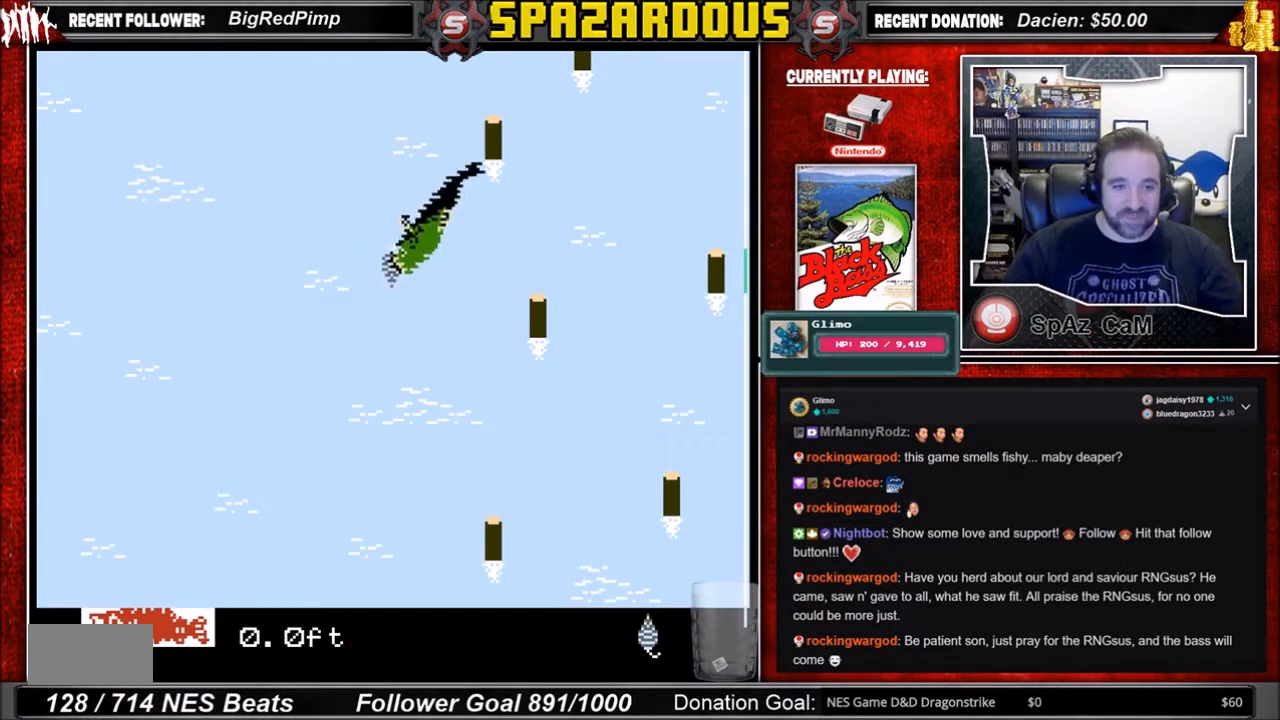
{"buttons": ["A"], "events": [[401, "A", "down"]]}
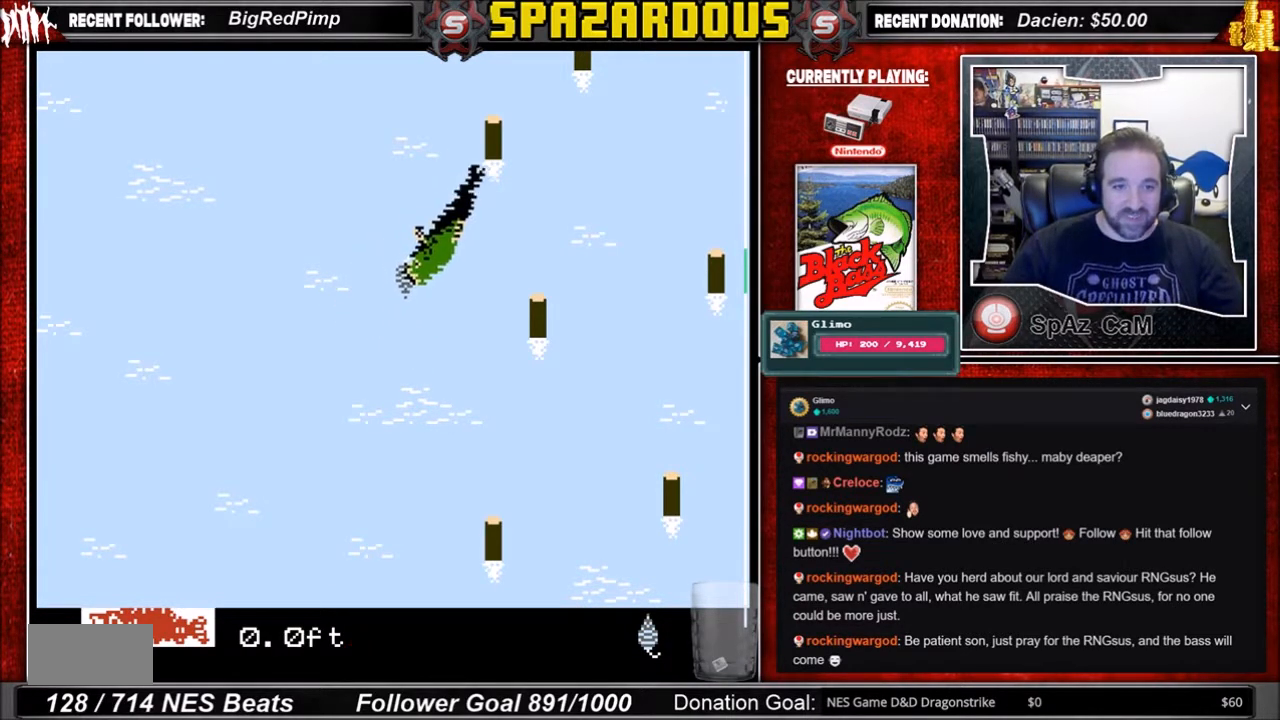
{"buttons": ["A"], "events": []}
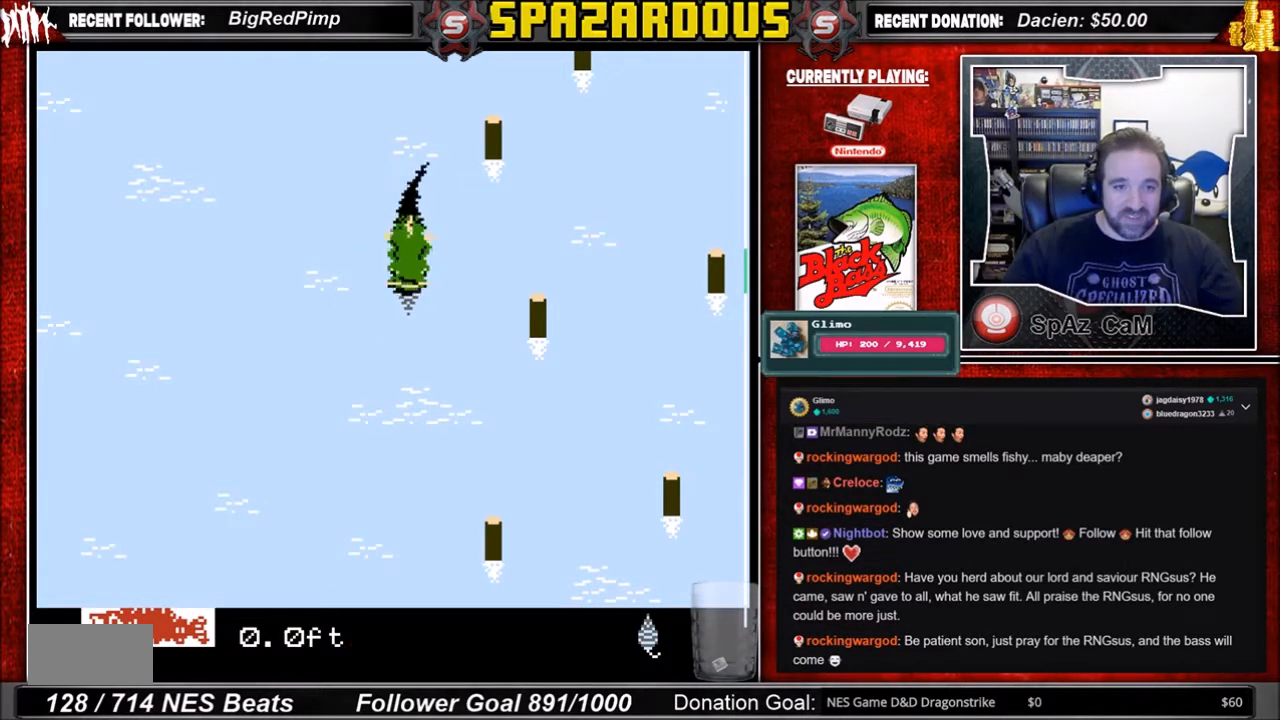
{"buttons": ["A"], "events": [[67, "A", "up"], [468, "A", "down"]]}
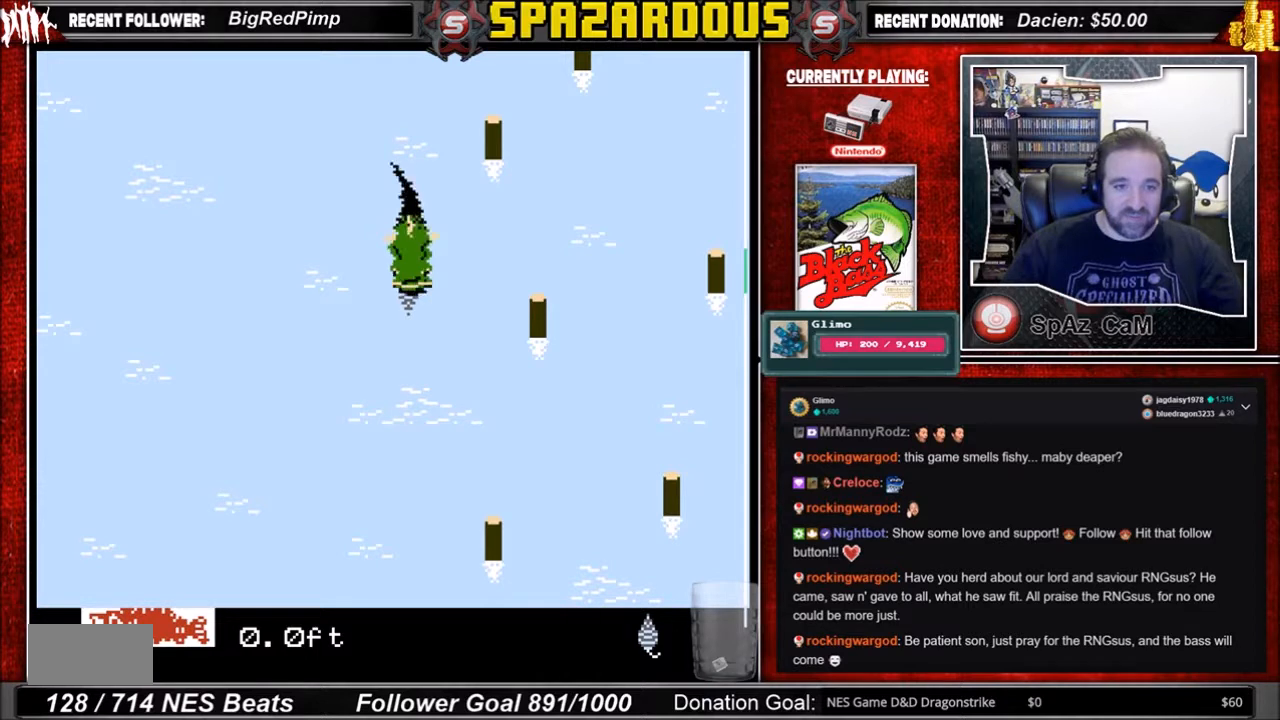
{"buttons": ["A"], "events": []}
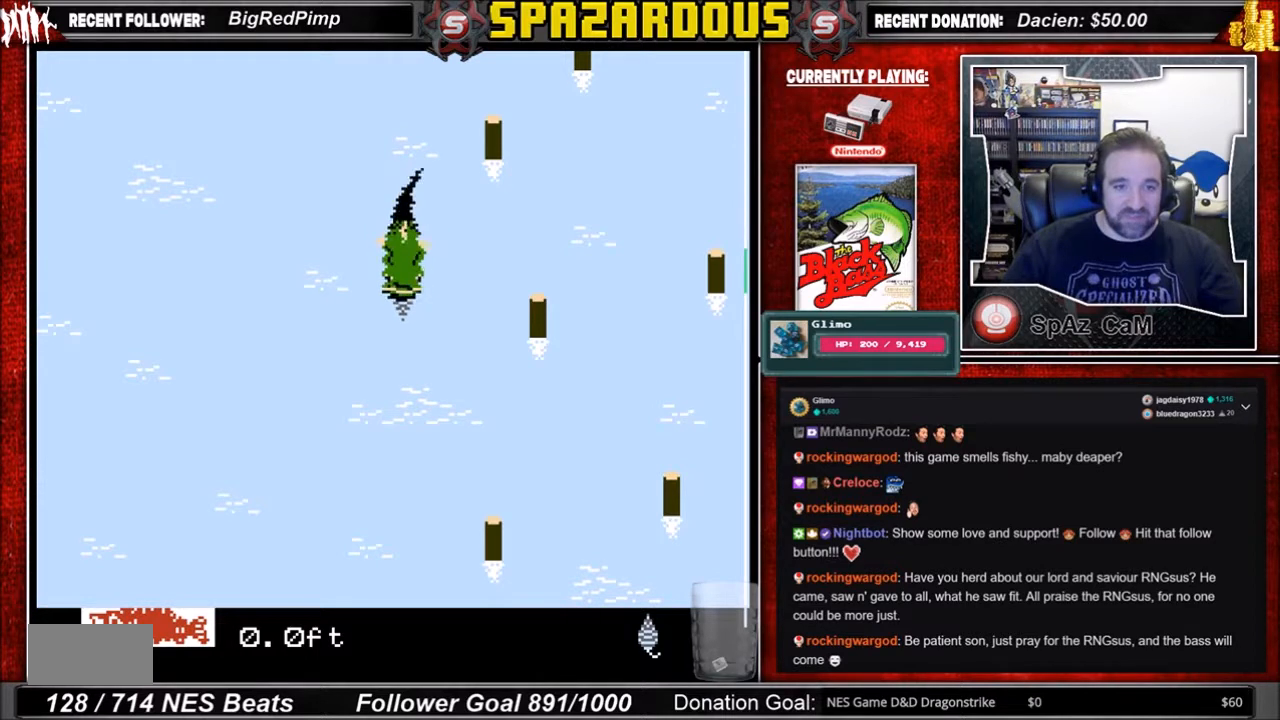
{"buttons": [], "events": [[334, "A", "up"]]}
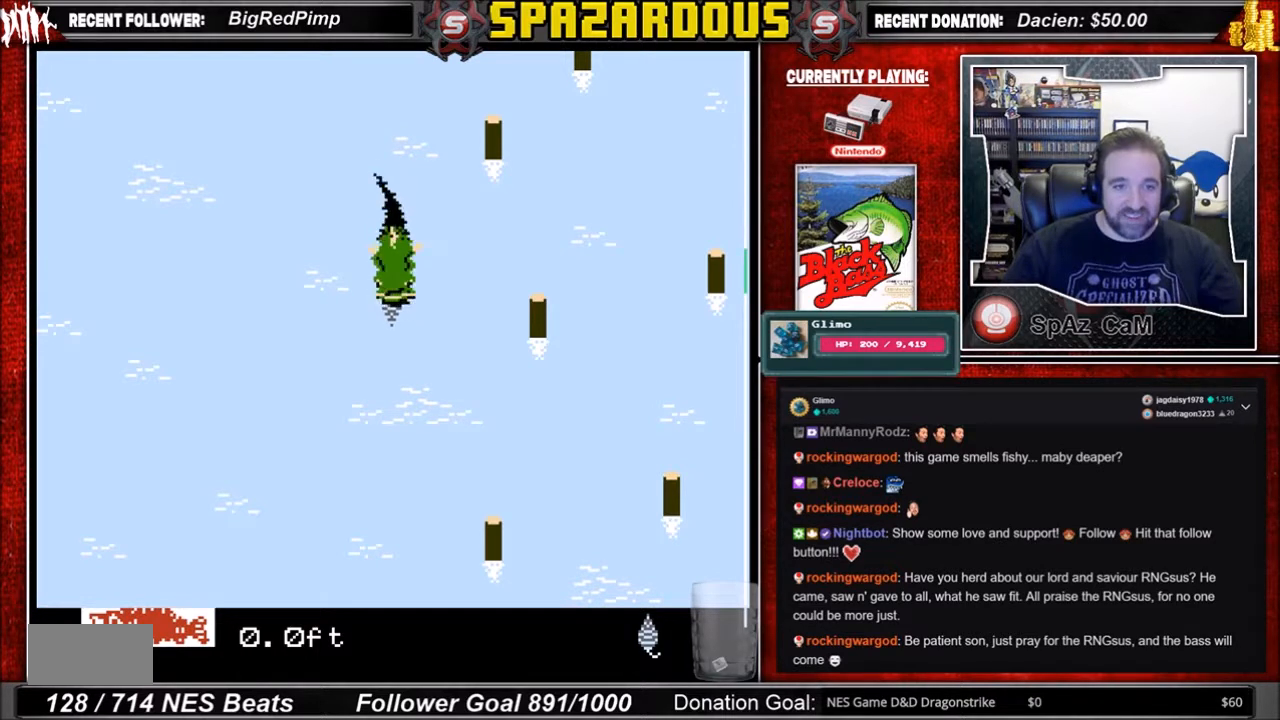
{"buttons": ["A"], "events": [[233, "A", "down"]]}
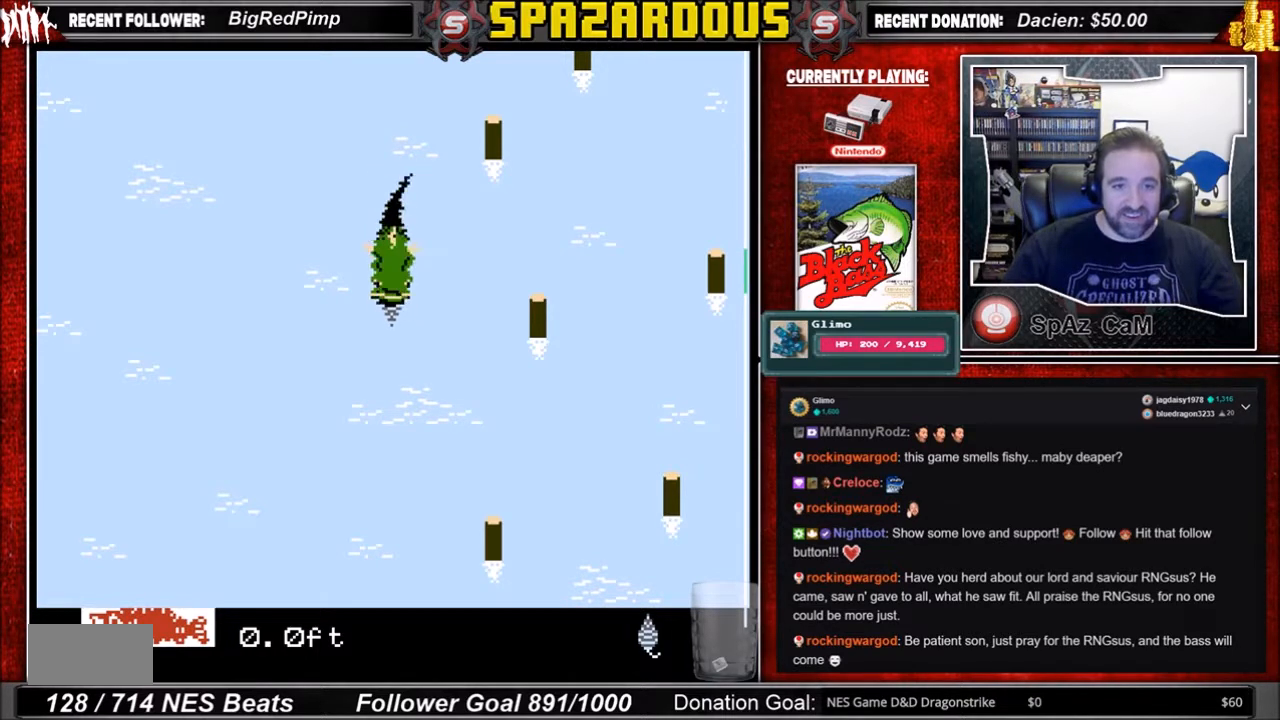
{"buttons": ["A"], "events": []}
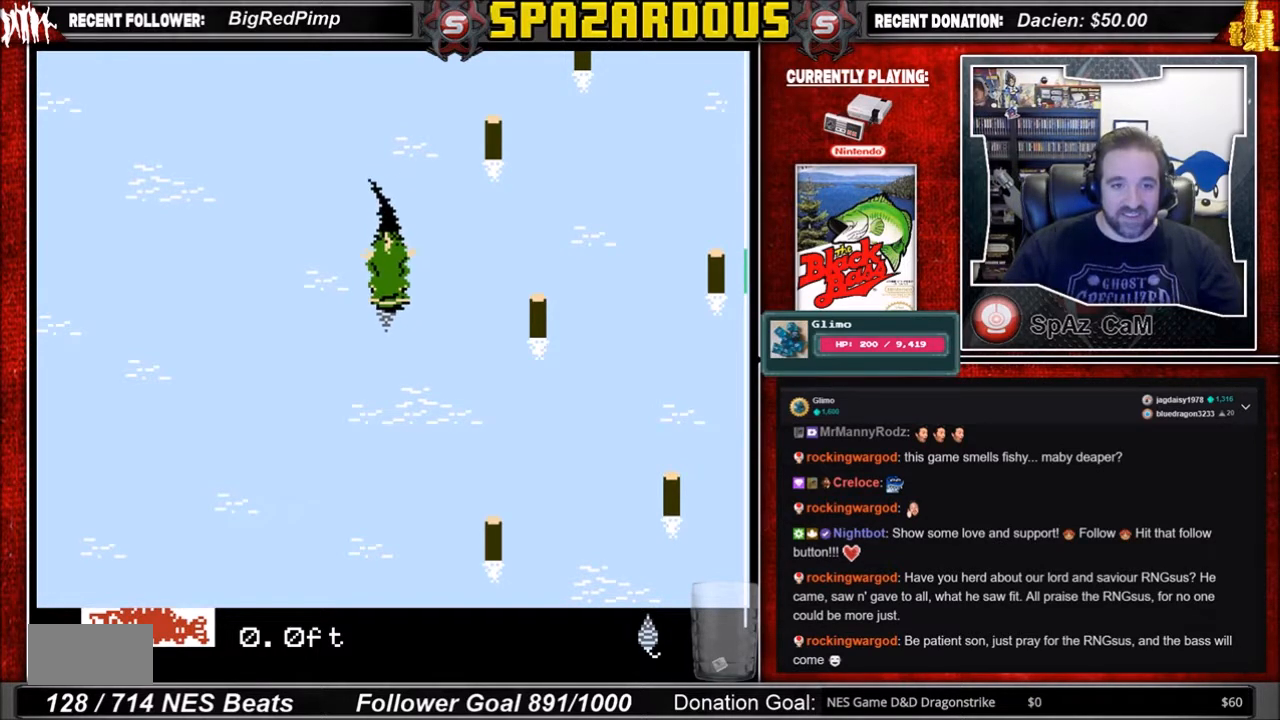
{"buttons": ["A"], "events": [[167, "A", "up"], [467, "A", "down"]]}
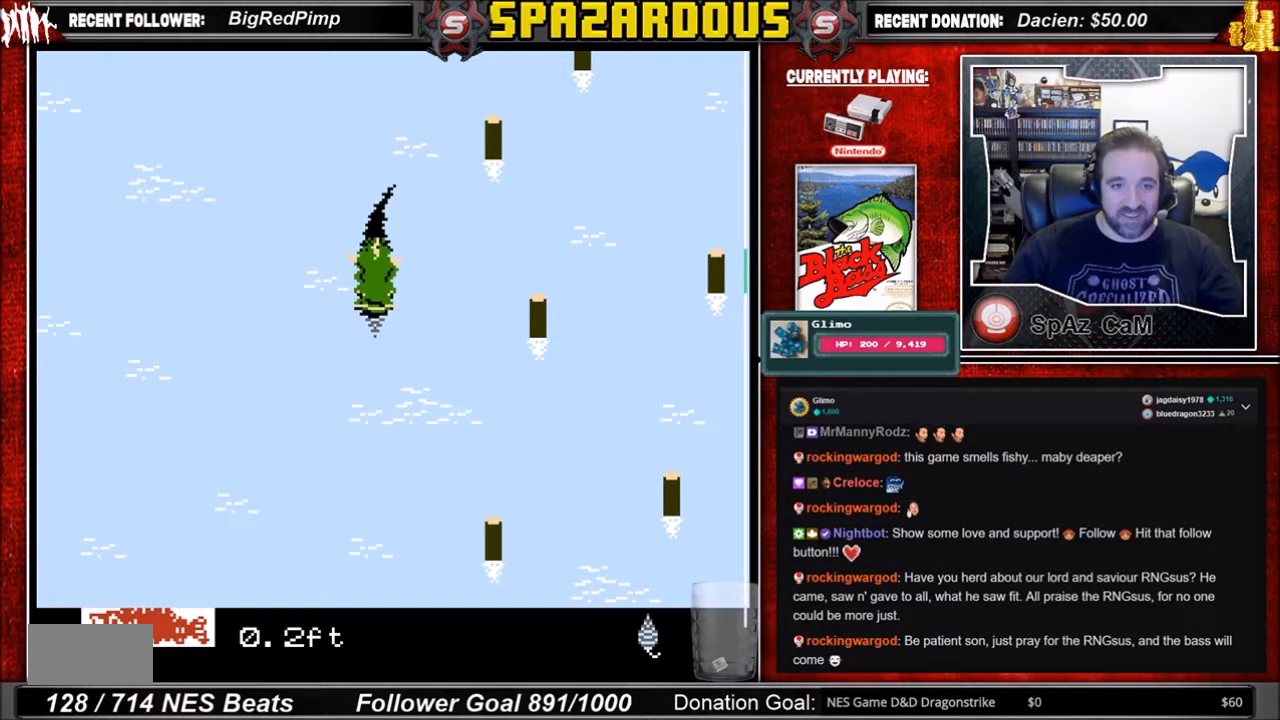
{"buttons": ["A"], "events": []}
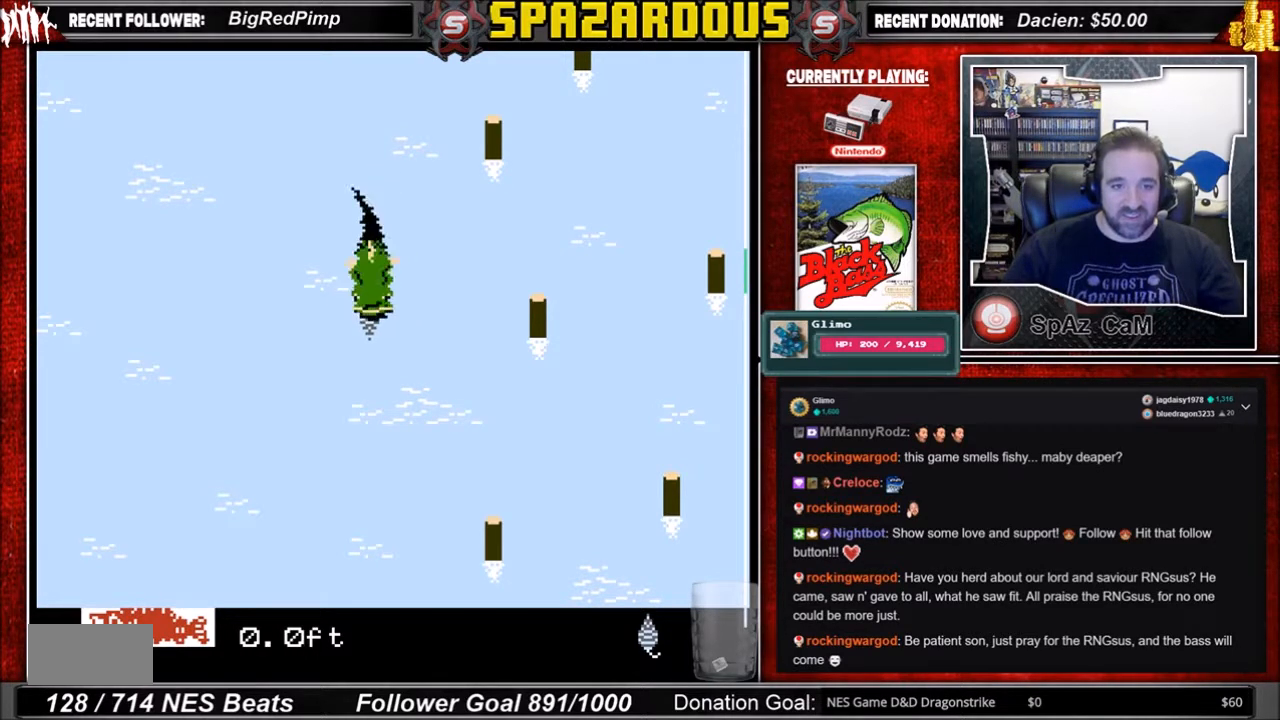
{"buttons": [], "events": [[33, "A", "up"]]}
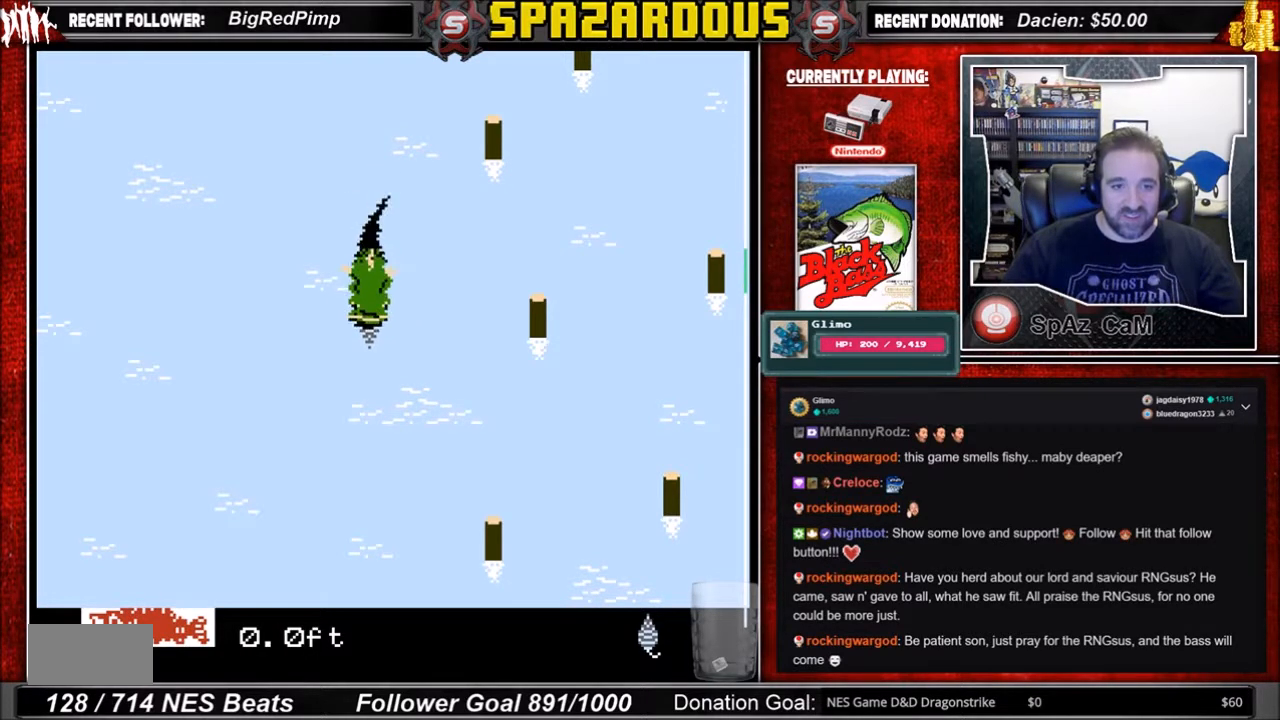
{"buttons": ["A"], "events": [[367, "A", "down"]]}
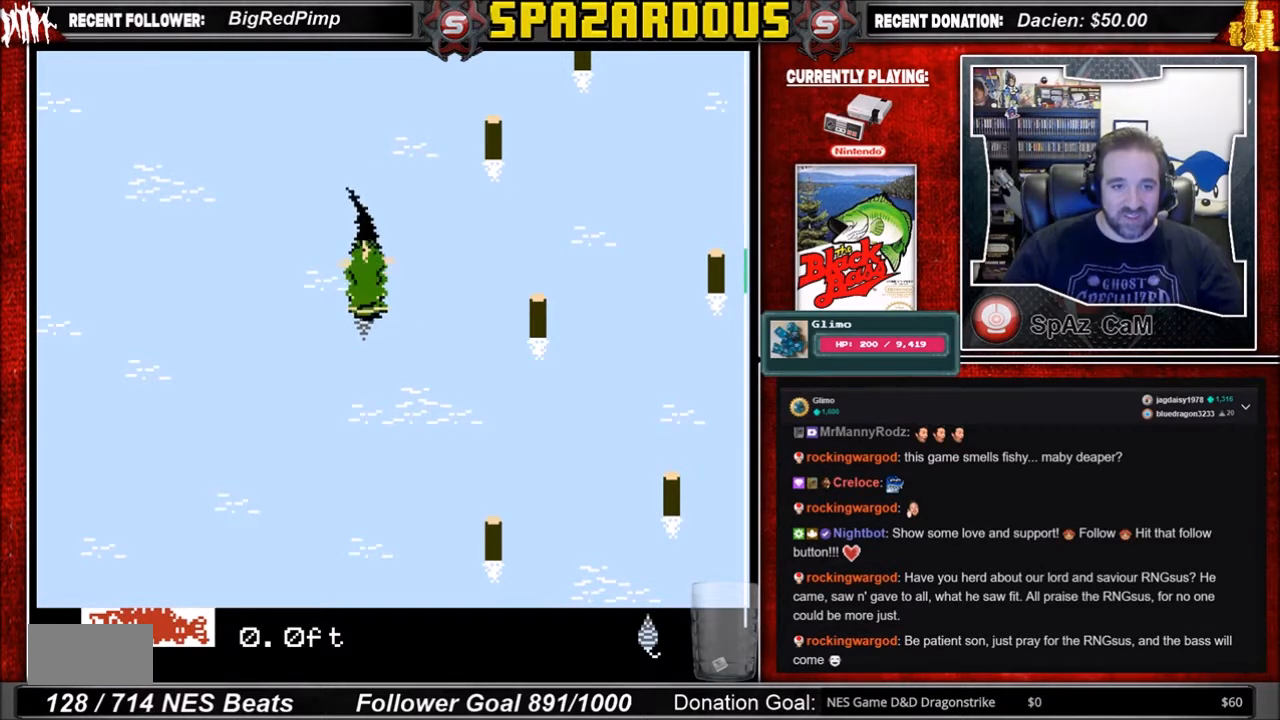
{"buttons": ["B"], "events": [[167, "A", "up"], [334, "B", "down"]]}
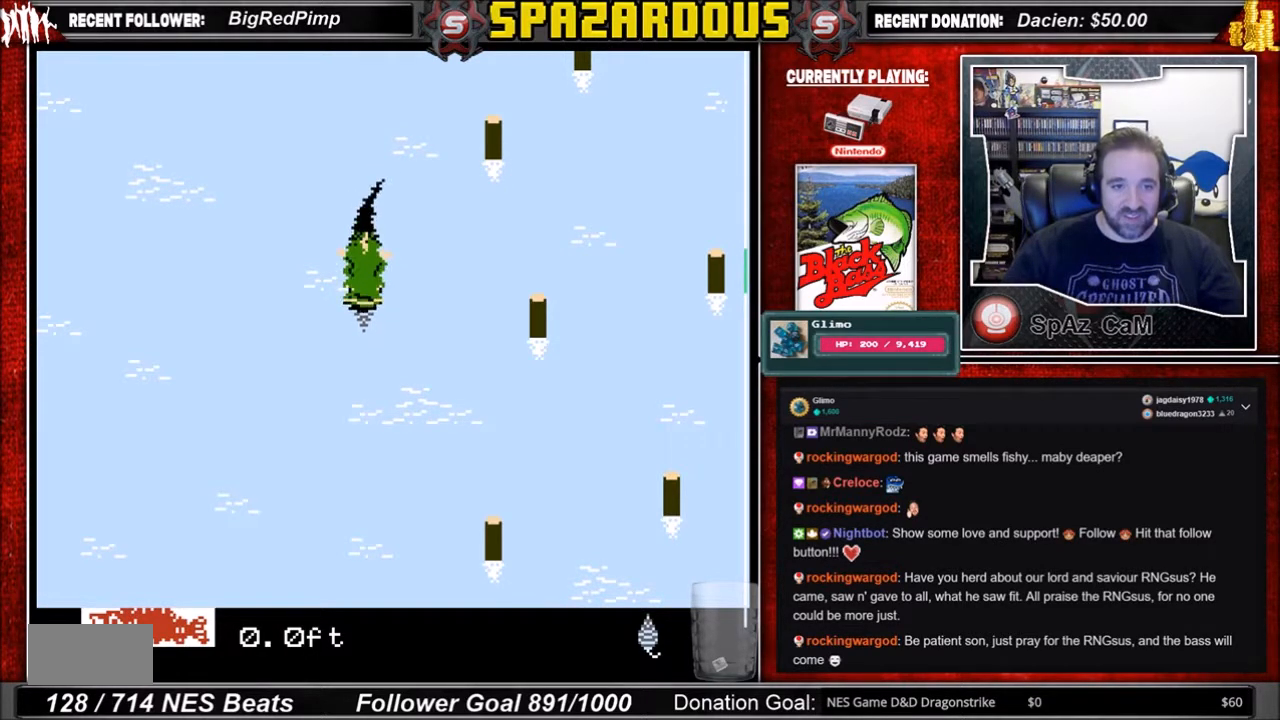
{"buttons": ["B"], "events": []}
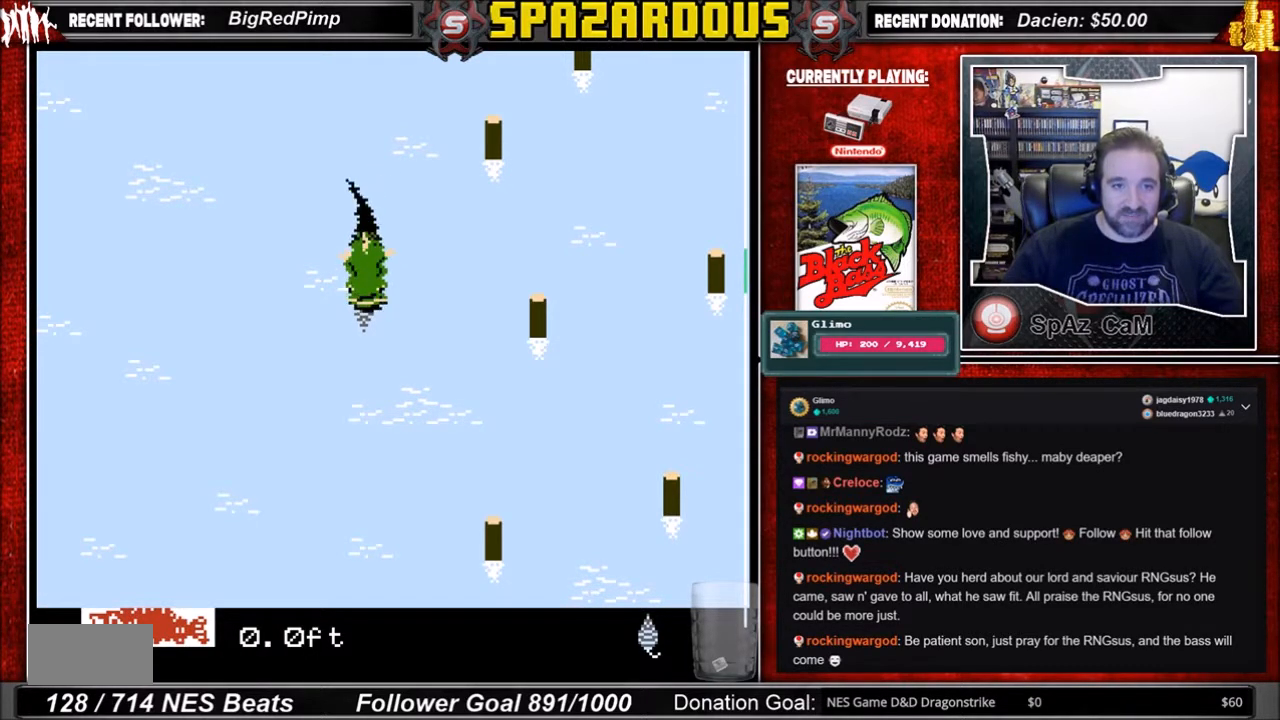
{"buttons": ["A"], "events": [[33, "B", "up"], [400, "A", "down"]]}
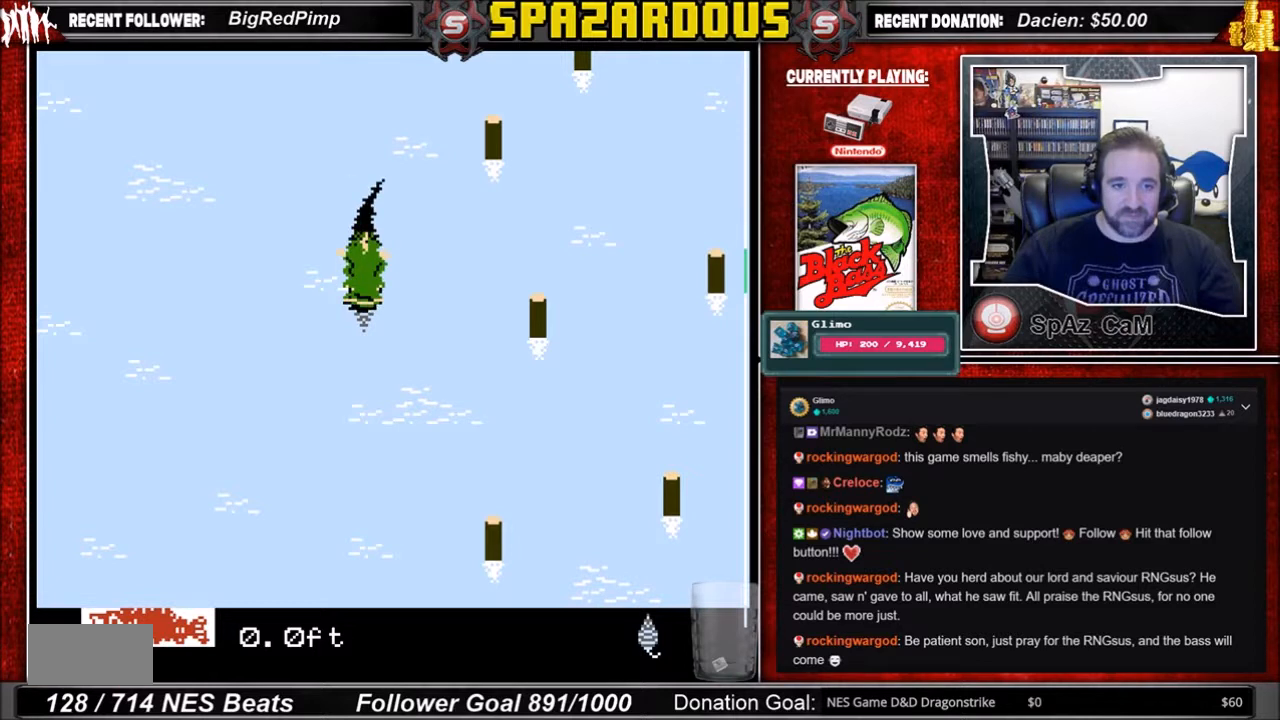
{"buttons": [], "events": [[501, "A", "up"]]}
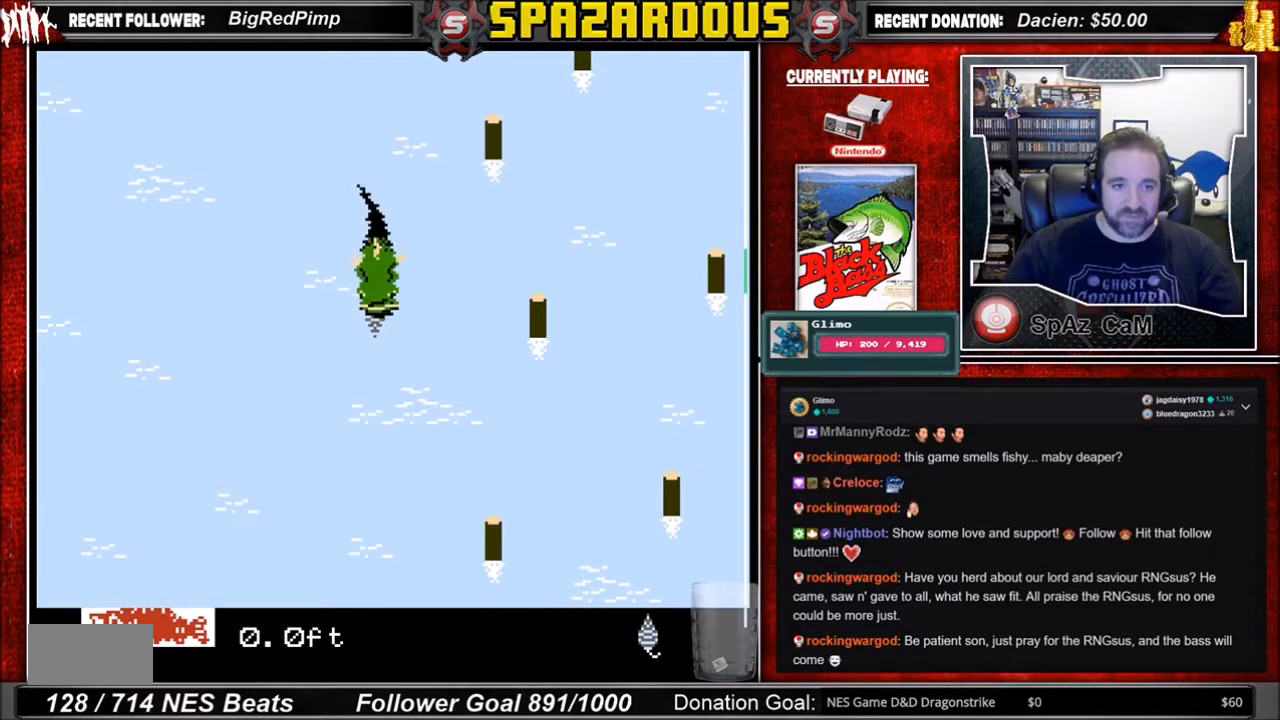
{"buttons": [], "events": []}
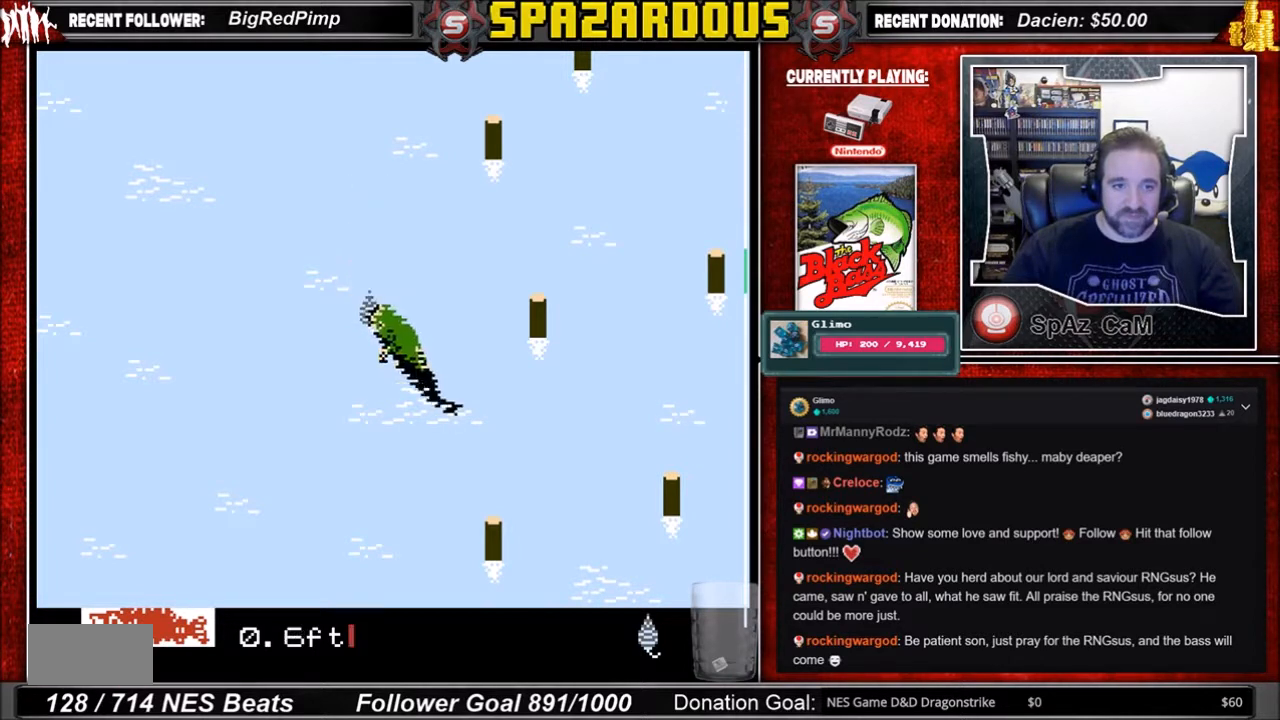
{"buttons": ["B"], "events": [[167, "B", "down"]]}
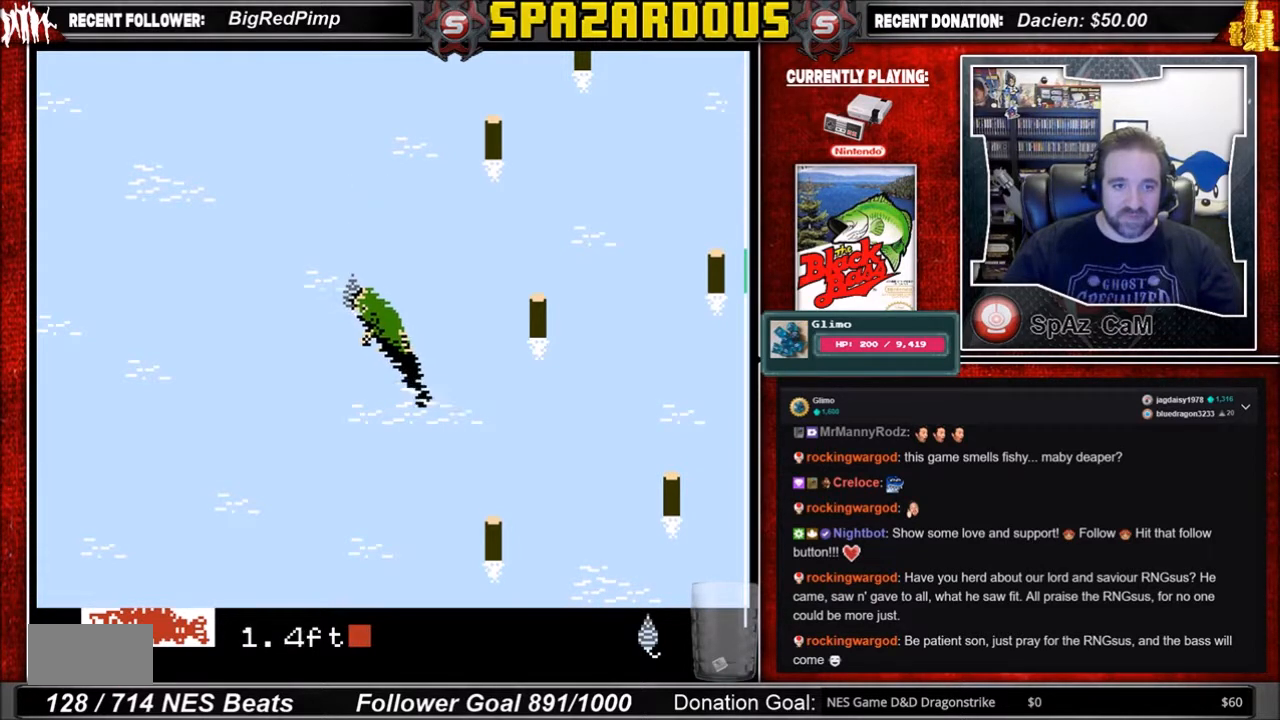
{"buttons": [], "events": [[500, "B", "up"]]}